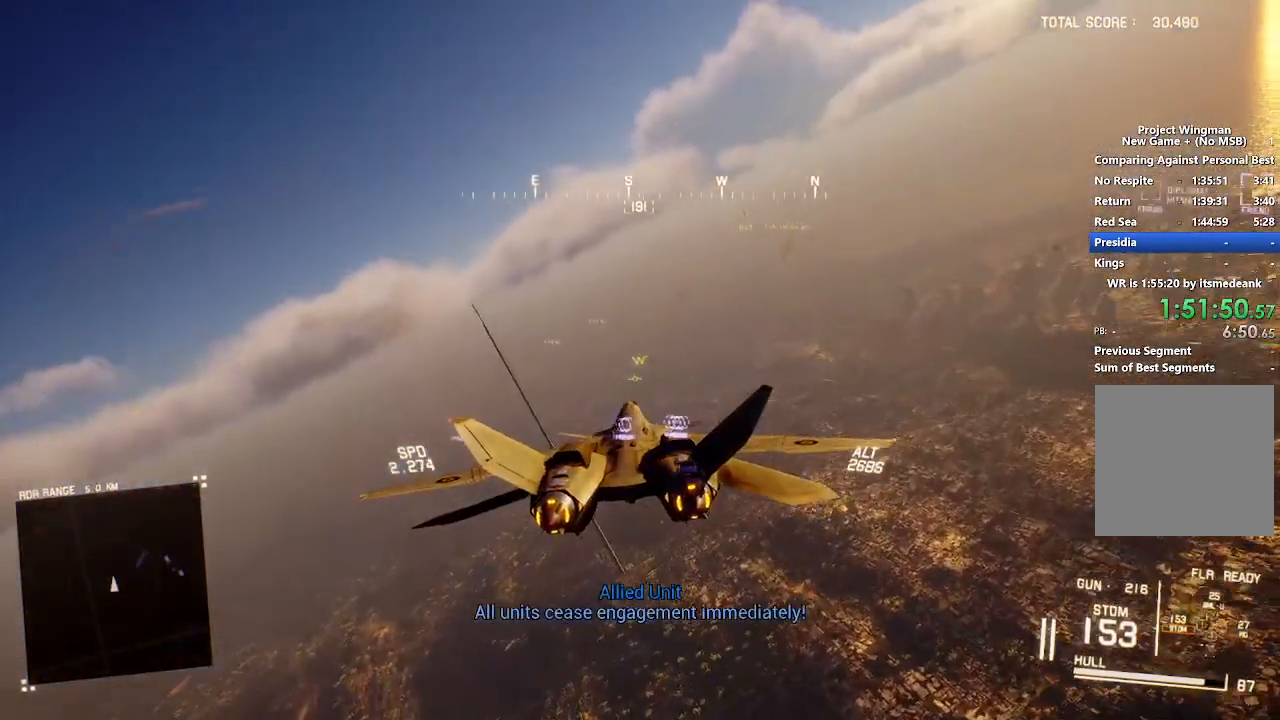
Gameplay with a controller (Xbox layout); each line is a JSON object with the inputs held at the frame after it. "events" lists button and stick changes between this image and that frame as [ms after this image, input, new state], when the widget could be followed in between.
{"buttons": ["R2"], "left_stick": "center", "right_stick": "center", "events": []}
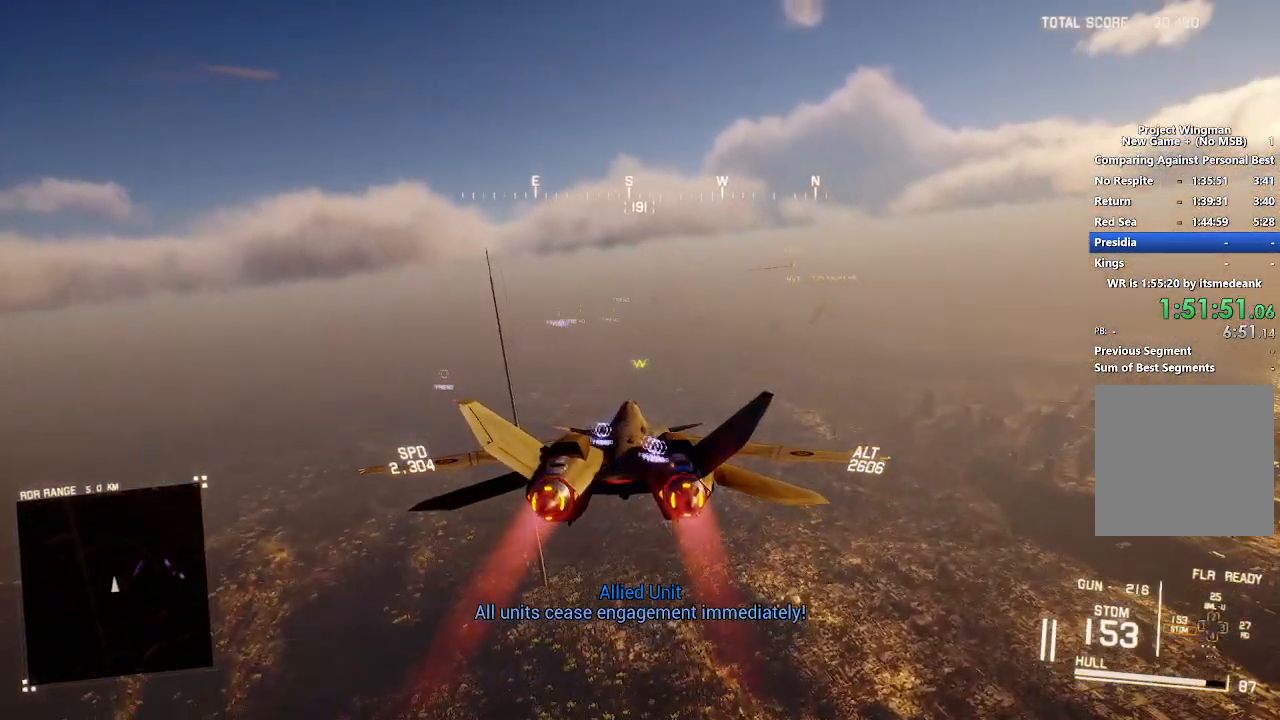
{"buttons": ["L1", "R2"], "left_stick": "center", "right_stick": "center", "events": [[17, "left_stick", "up"], [200, "L1", "down"], [433, "left_stick", "center"]]}
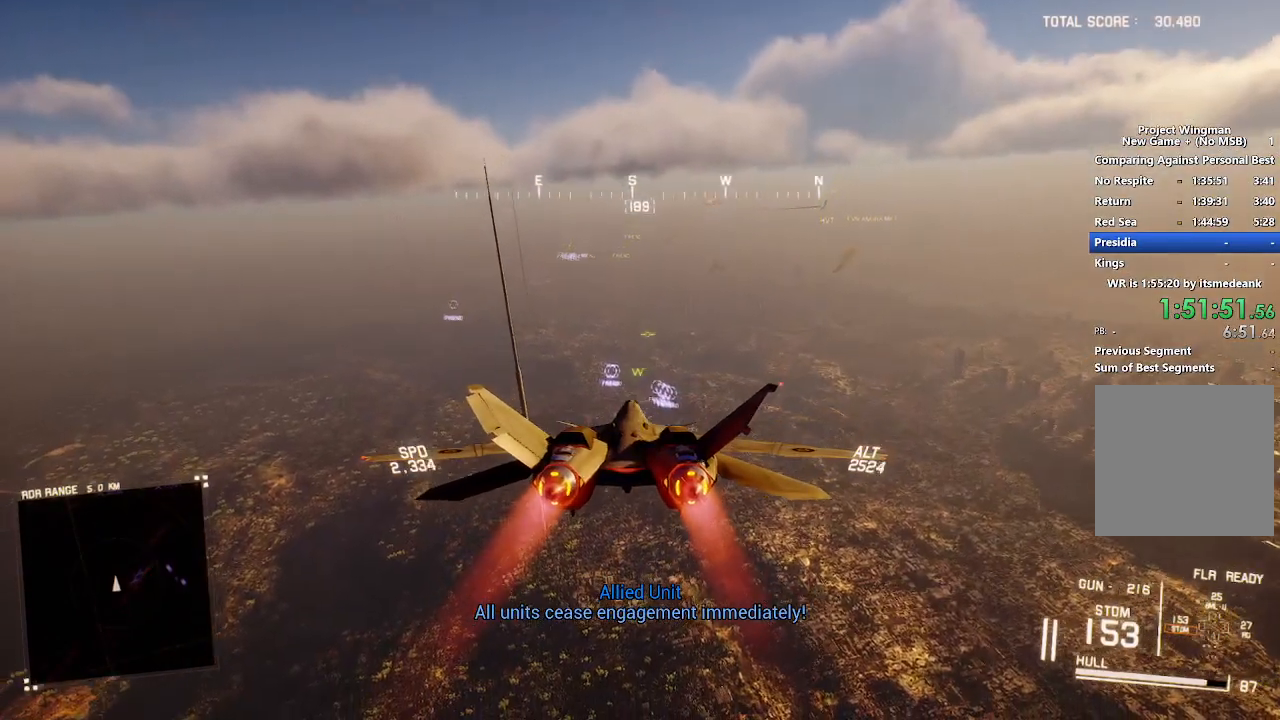
{"buttons": ["L1", "R2"], "left_stick": "down", "right_stick": "center", "events": [[117, "left_stick", "down"]]}
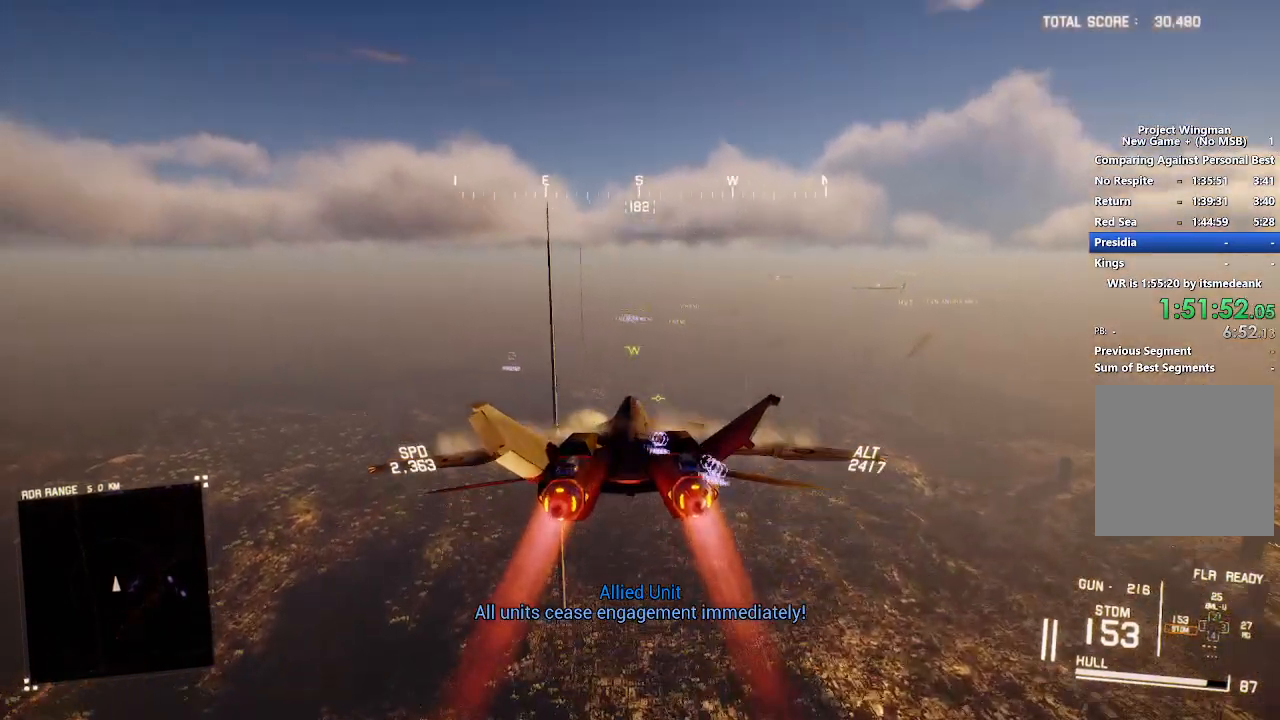
{"buttons": ["L1", "R2"], "left_stick": "down", "right_stick": "center", "events": [[17, "left_stick", "center"], [417, "left_stick", "down"]]}
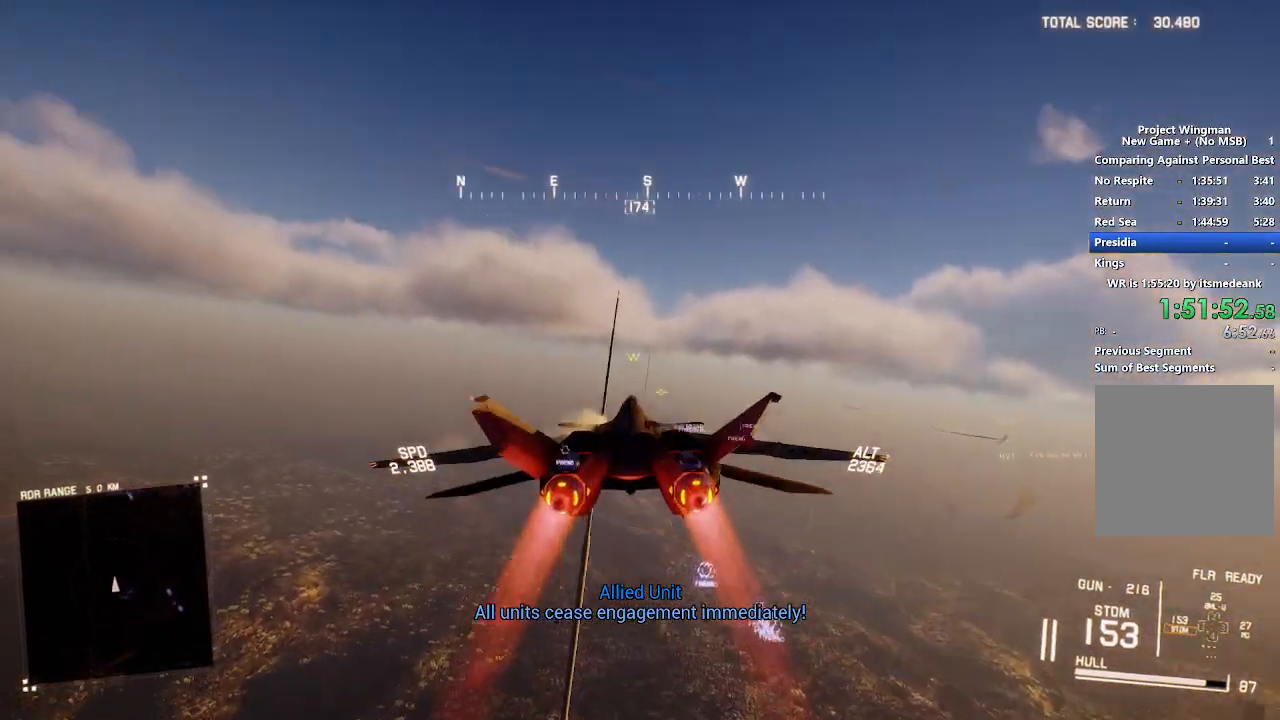
{"buttons": ["R2"], "left_stick": "center", "right_stick": "center", "events": [[17, "L1", "up"], [50, "left_stick", "center"], [133, "A", "down"], [217, "A", "up"], [317, "A", "down"], [383, "A", "up"]]}
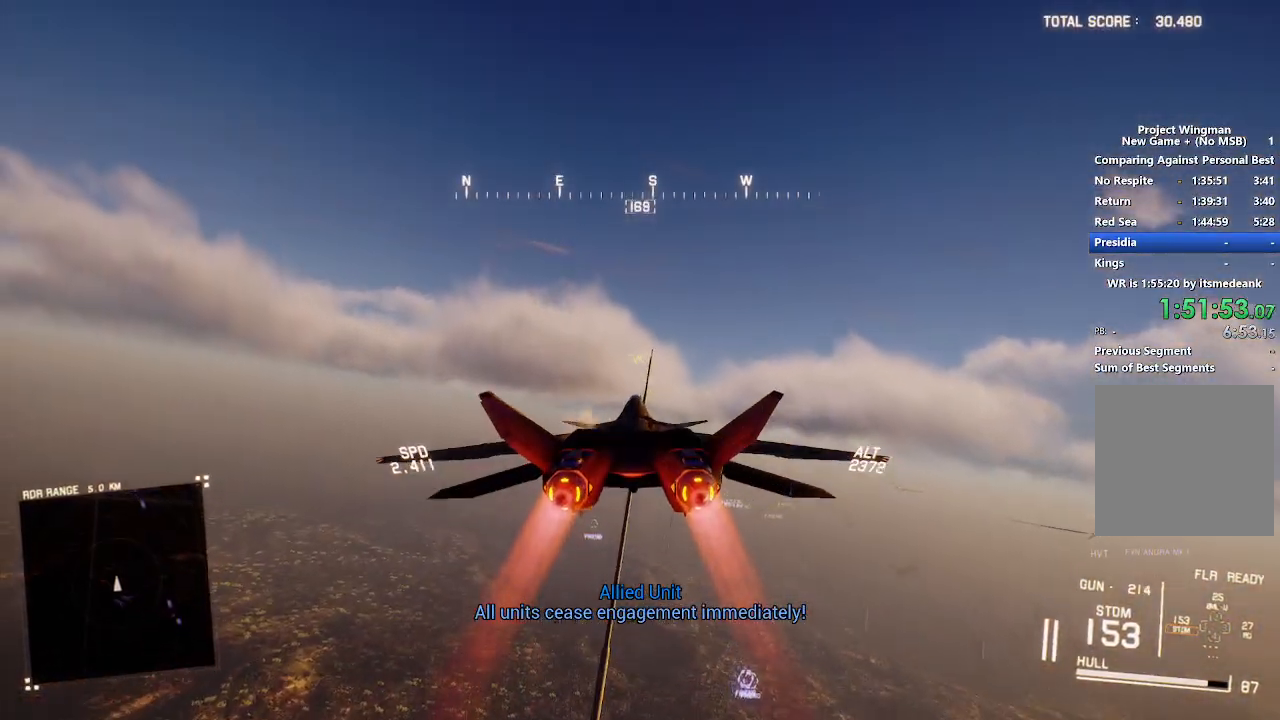
{"buttons": ["R2"], "left_stick": "center", "right_stick": "center", "events": [[217, "R1", "down"], [500, "R1", "up"]]}
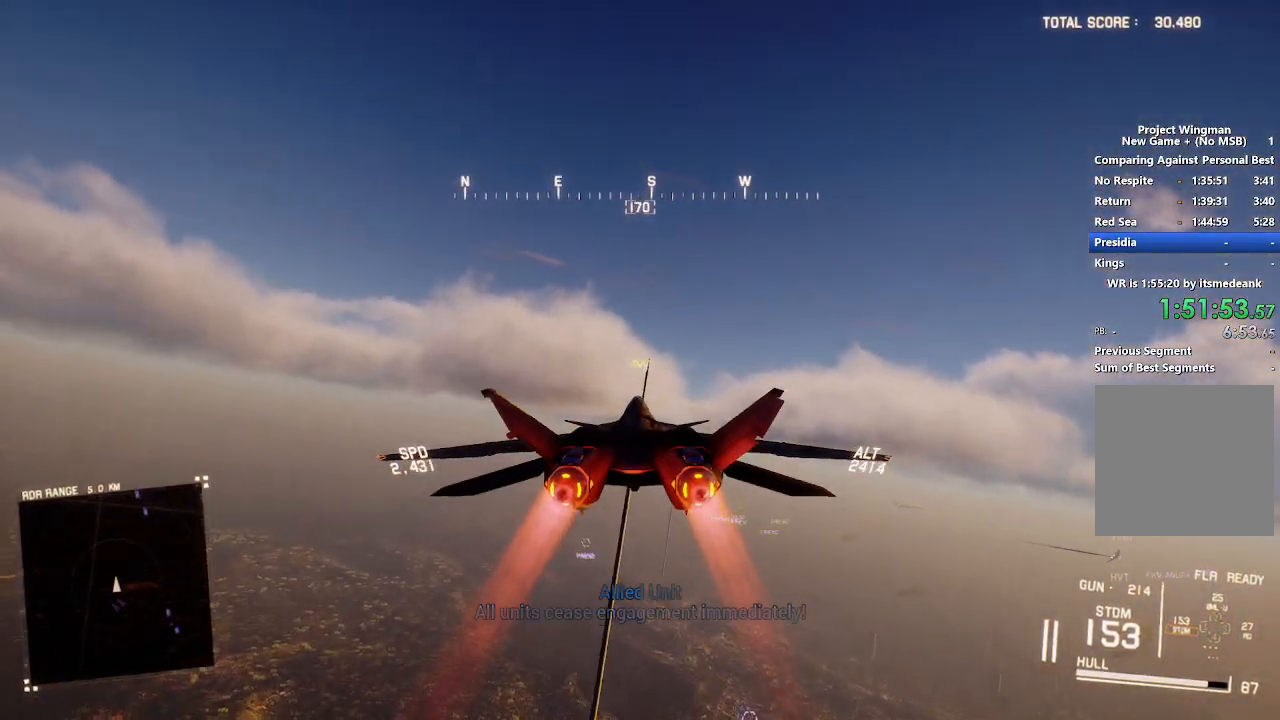
{"buttons": ["R2"], "left_stick": "center", "right_stick": "center", "events": [[67, "A", "down"], [150, "A", "up"], [200, "L1", "down"], [283, "A", "down"], [317, "A", "up"], [333, "L1", "up"], [417, "A", "down"], [483, "A", "up"]]}
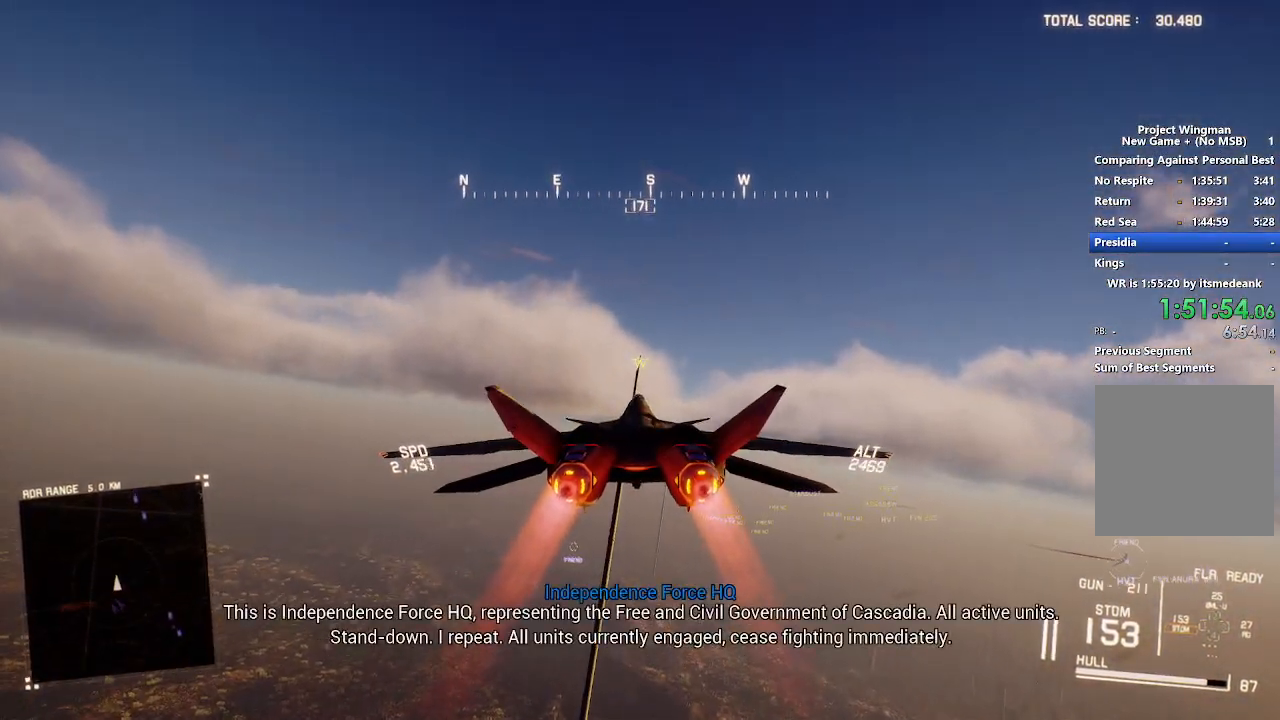
{"buttons": ["A", "R2"], "left_stick": "center", "right_stick": "center", "events": [[67, "A", "down"], [150, "A", "up"], [233, "A", "down"], [300, "A", "up"], [350, "A", "down"], [383, "left_stick", "down"], [417, "A", "up"], [500, "A", "down"], [500, "left_stick", "center"]]}
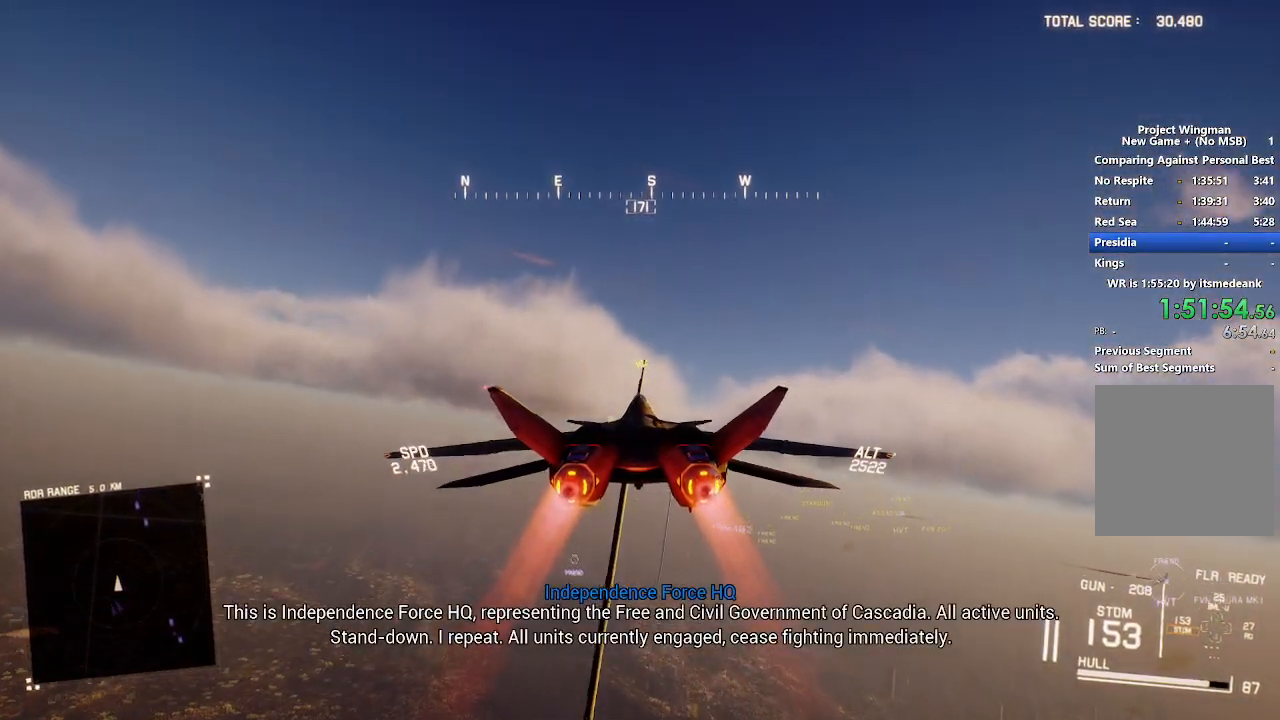
{"buttons": ["R2"], "left_stick": "center", "right_stick": "center", "events": [[83, "A", "up"], [150, "A", "down"], [233, "A", "up"]]}
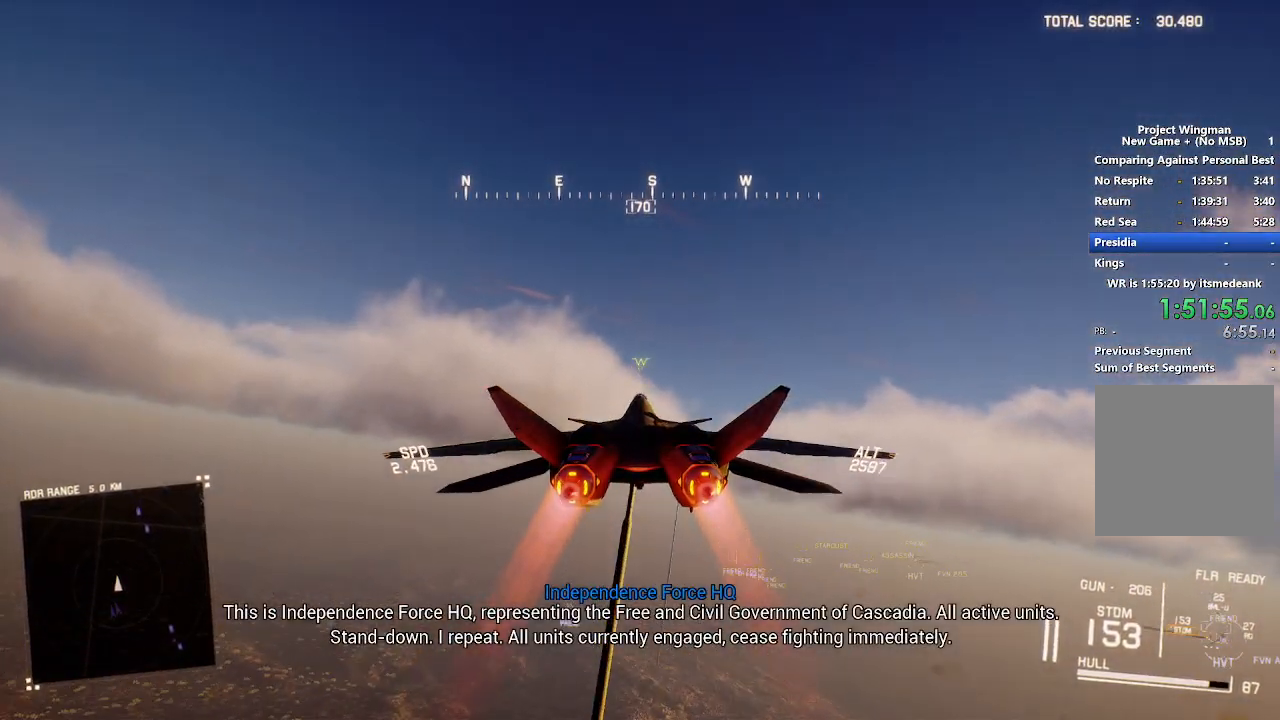
{"buttons": ["R2"], "left_stick": "center", "right_stick": "center", "events": []}
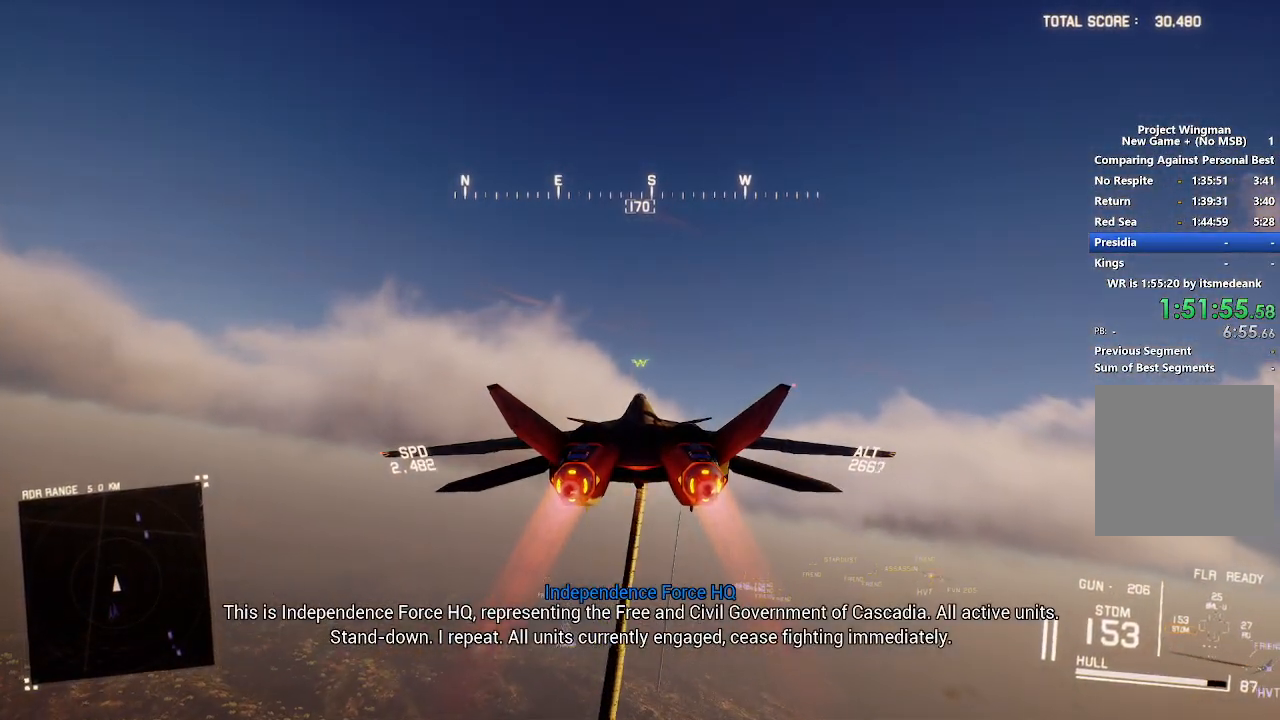
{"buttons": ["R1", "R2"], "left_stick": "up", "right_stick": "center", "events": [[167, "left_stick", "up"], [250, "R1", "down"]]}
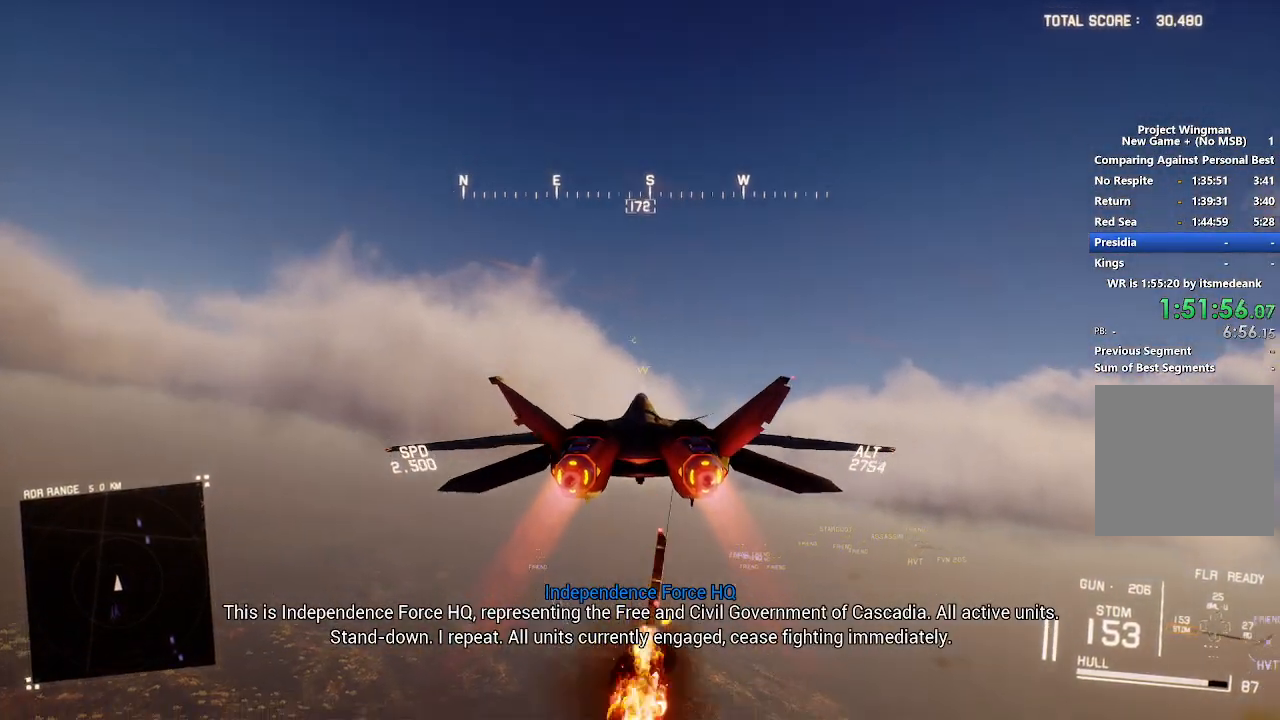
{"buttons": ["R1", "R2"], "left_stick": "up", "right_stick": "center", "events": []}
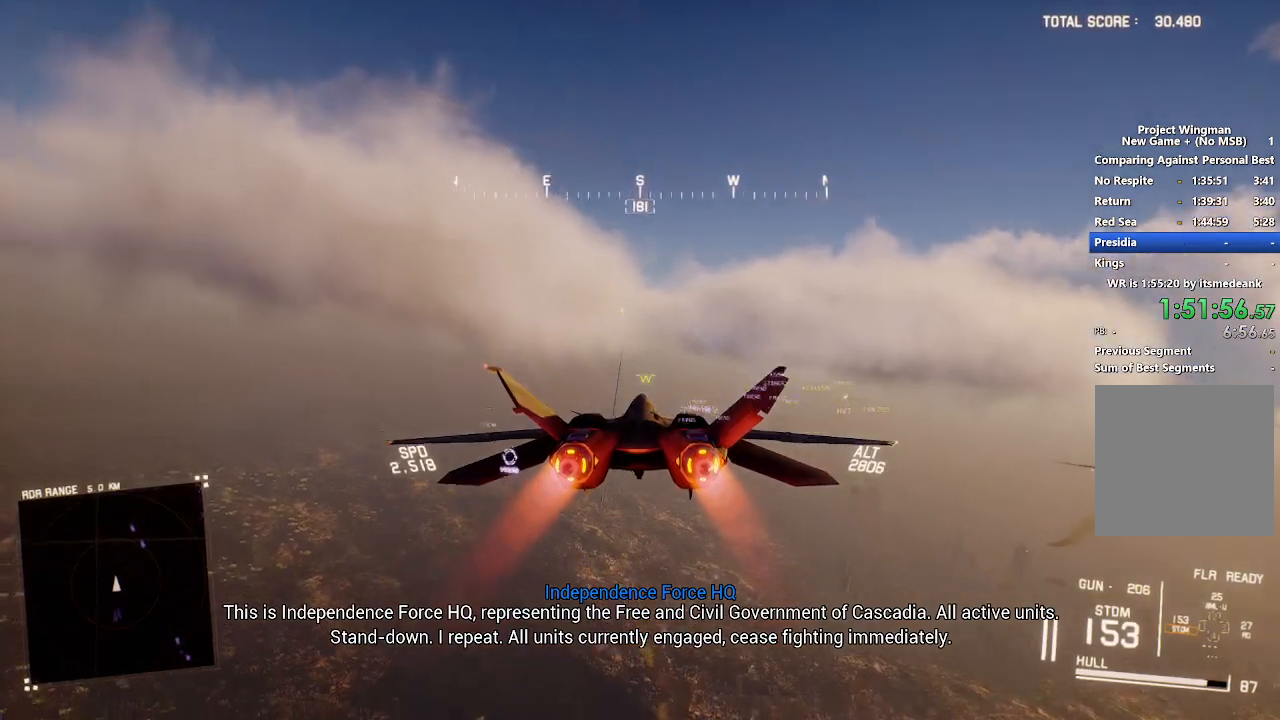
{"buttons": ["R1", "R2"], "left_stick": "center", "right_stick": "center", "events": [[150, "R1", "up"], [183, "left_stick", "center"], [250, "R1", "down"]]}
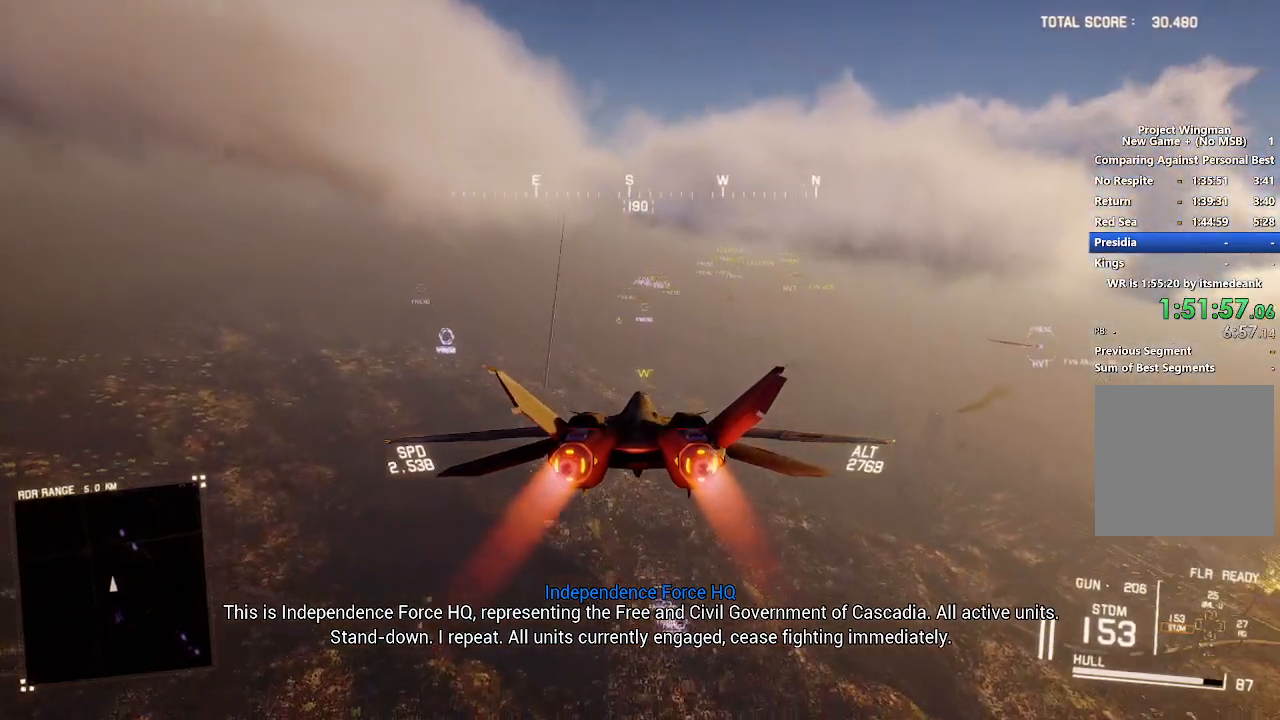
{"buttons": ["R2"], "left_stick": "down", "right_stick": "center", "events": [[17, "left_stick", "right"], [200, "left_stick", "center"], [317, "R1", "up"], [483, "left_stick", "down"]]}
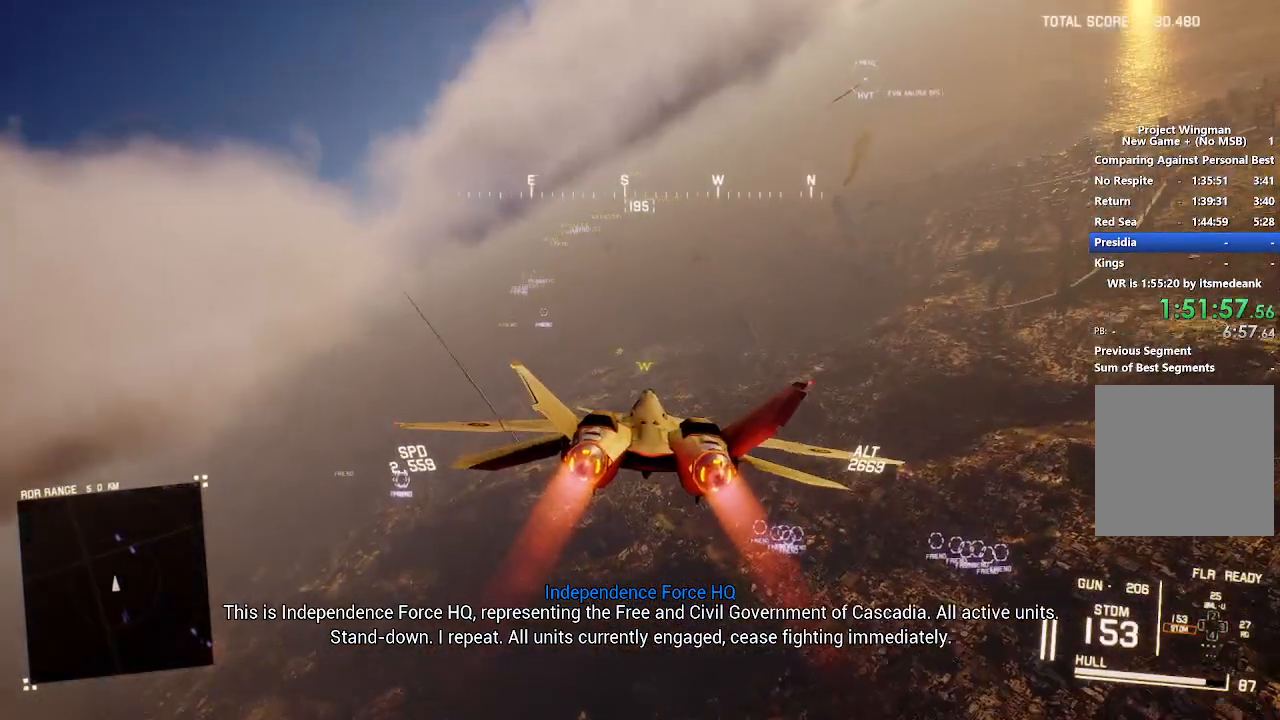
{"buttons": ["R2"], "left_stick": "center", "right_stick": "center", "events": [[267, "left_stick", "center"]]}
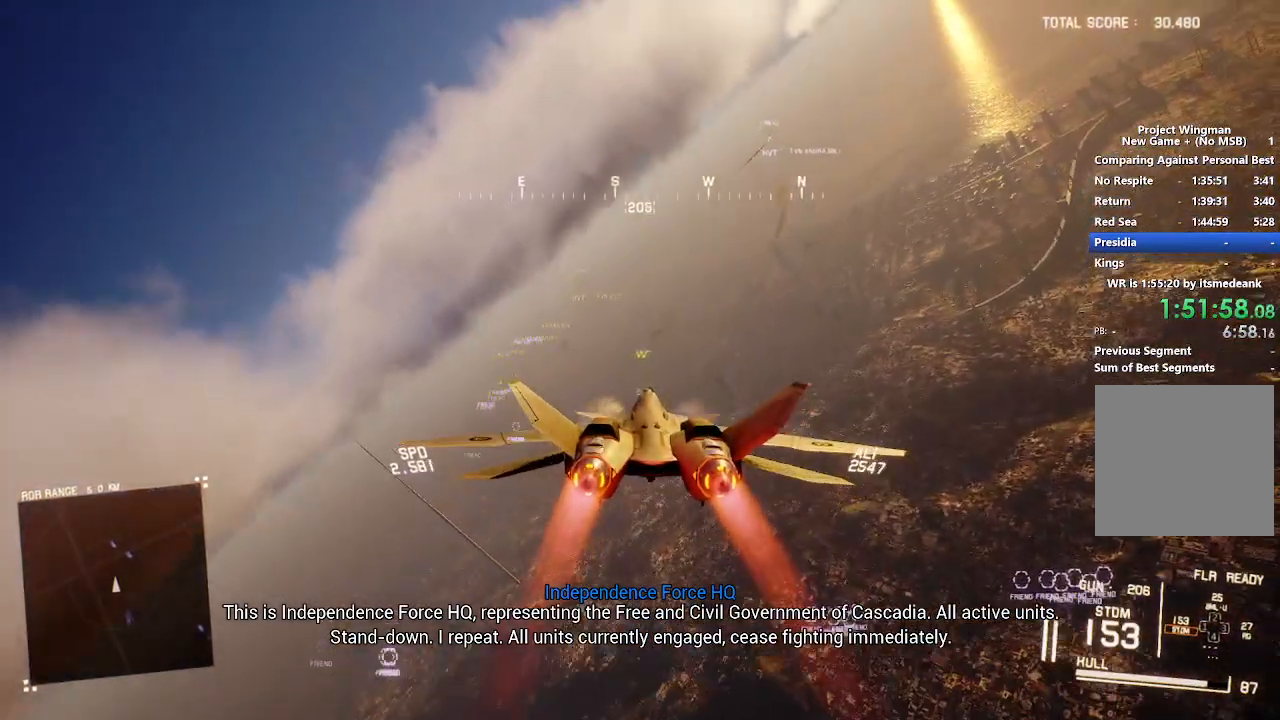
{"buttons": ["R2"], "left_stick": "center", "right_stick": "center", "events": []}
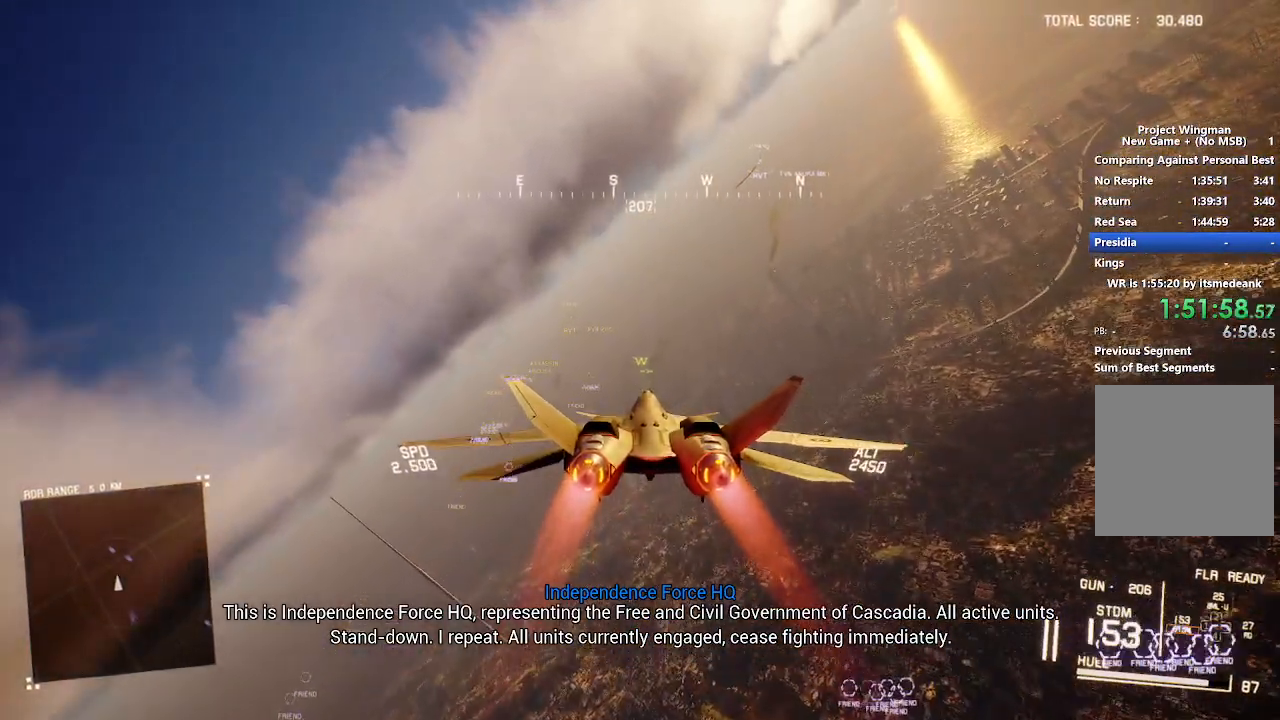
{"buttons": ["R2"], "left_stick": "center", "right_stick": "center", "events": [[33, "left_stick", "down-right"], [167, "left_stick", "center"], [300, "left_stick", "down"], [433, "left_stick", "center"]]}
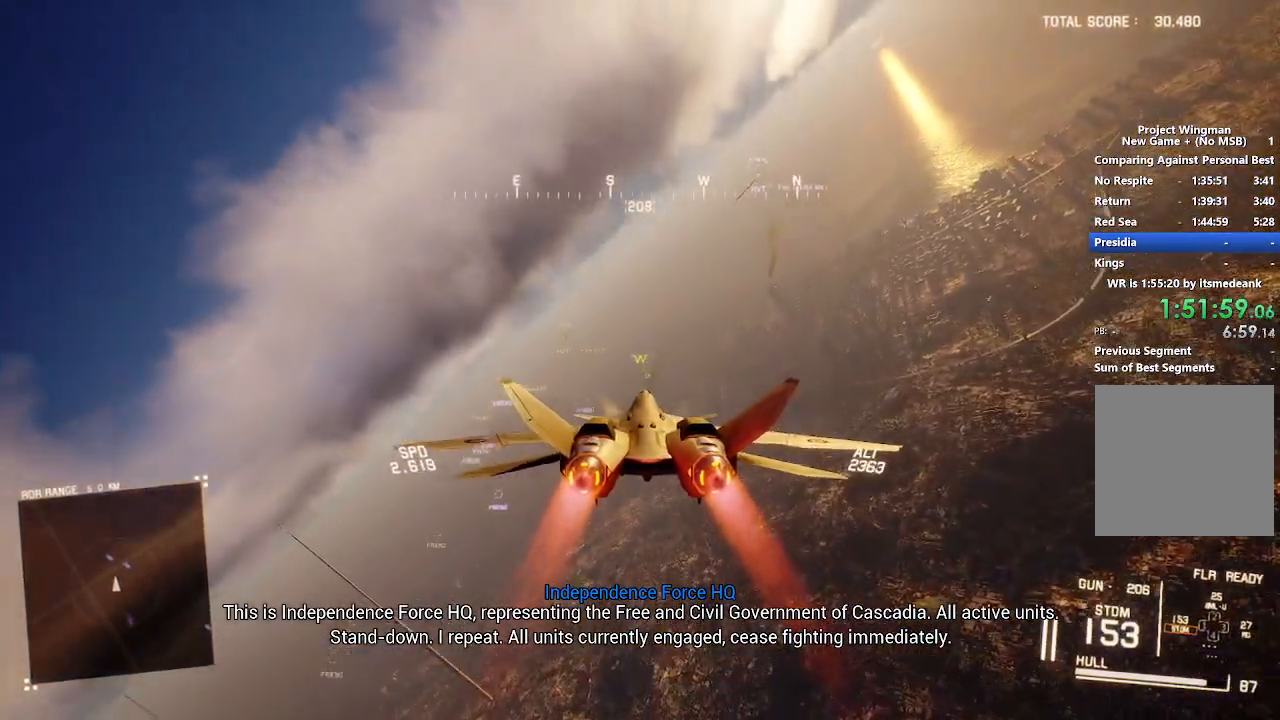
{"buttons": ["R2"], "left_stick": "right", "right_stick": "center", "events": [[100, "left_stick", "left"], [250, "left_stick", "center"], [417, "left_stick", "right"]]}
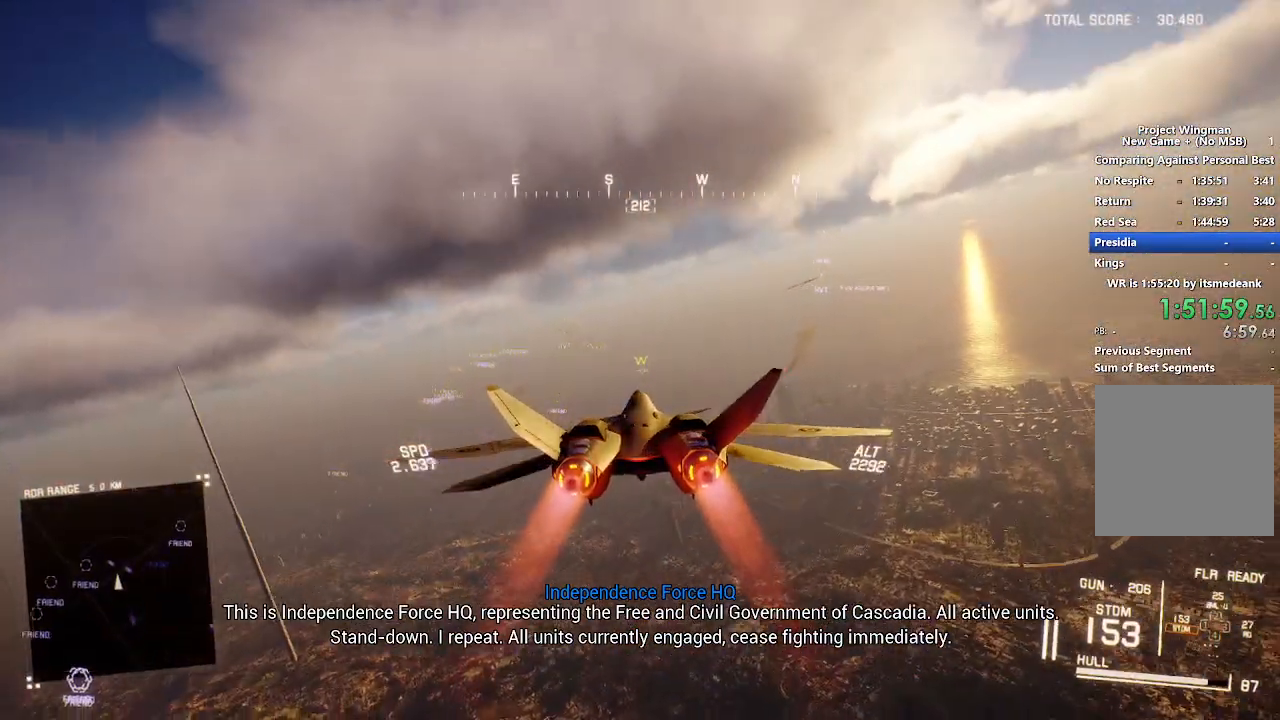
{"buttons": ["R2"], "left_stick": "center", "right_stick": "center", "events": [[17, "left_stick", "center"], [300, "left_stick", "left"], [433, "left_stick", "center"]]}
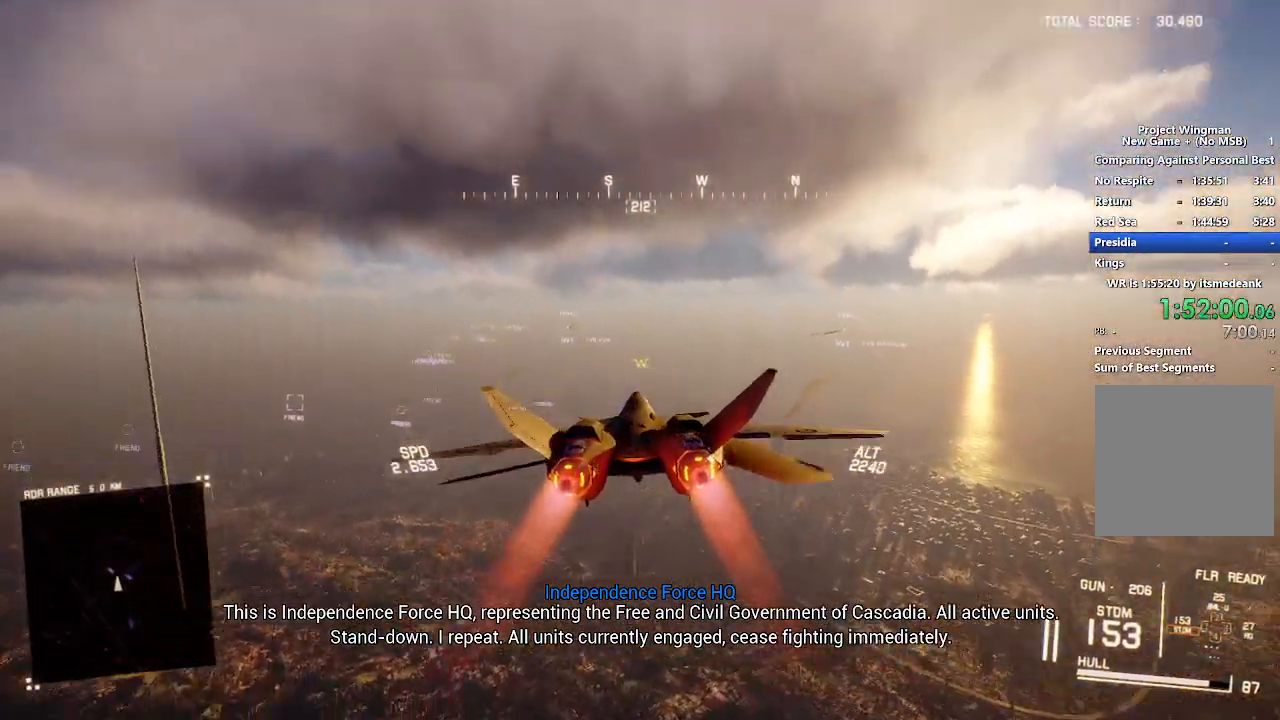
{"buttons": ["R2"], "left_stick": "center", "right_stick": "center", "events": [[200, "left_stick", "up-right"], [300, "left_stick", "center"]]}
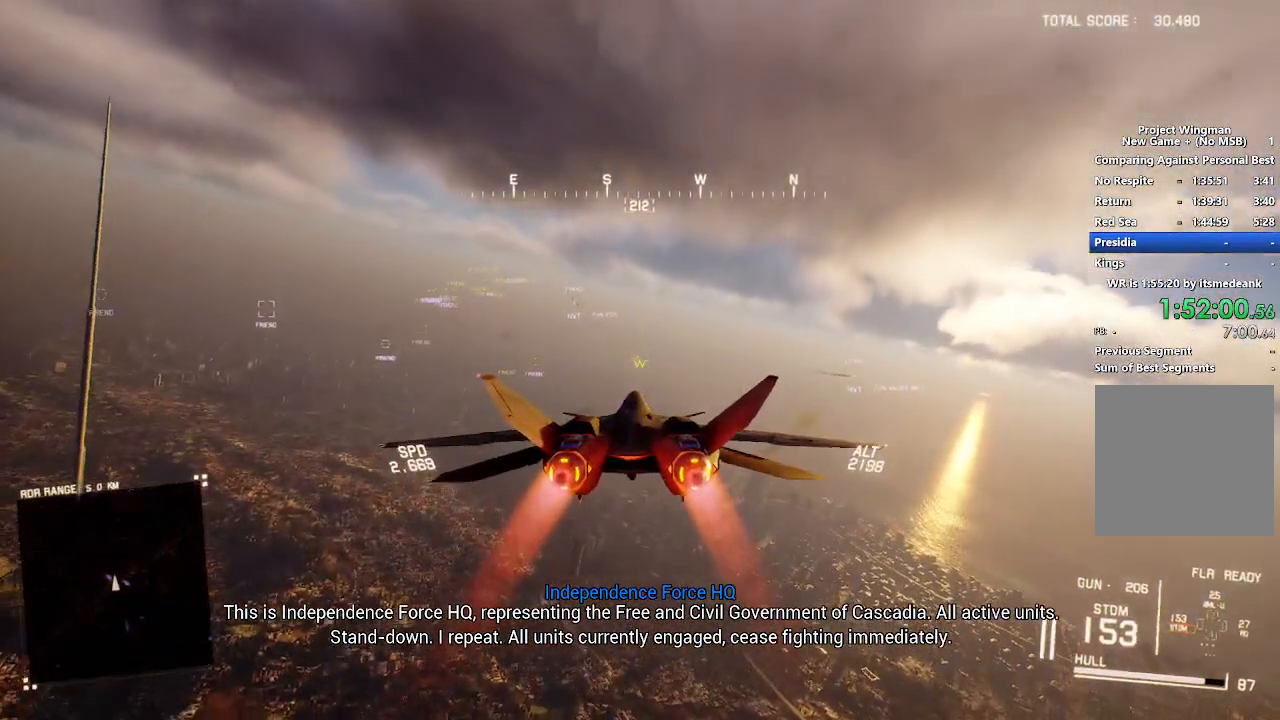
{"buttons": ["R2"], "left_stick": "center", "right_stick": "center", "events": []}
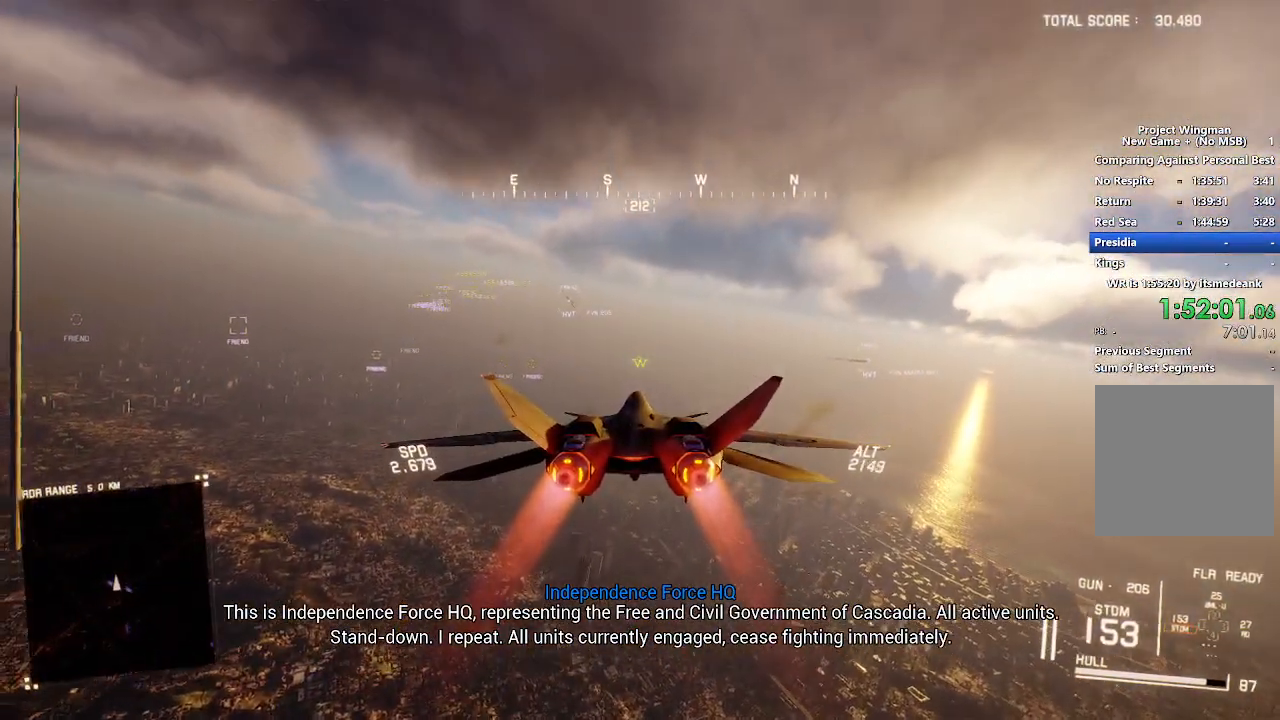
{"buttons": ["R2"], "left_stick": "center", "right_stick": "center", "events": []}
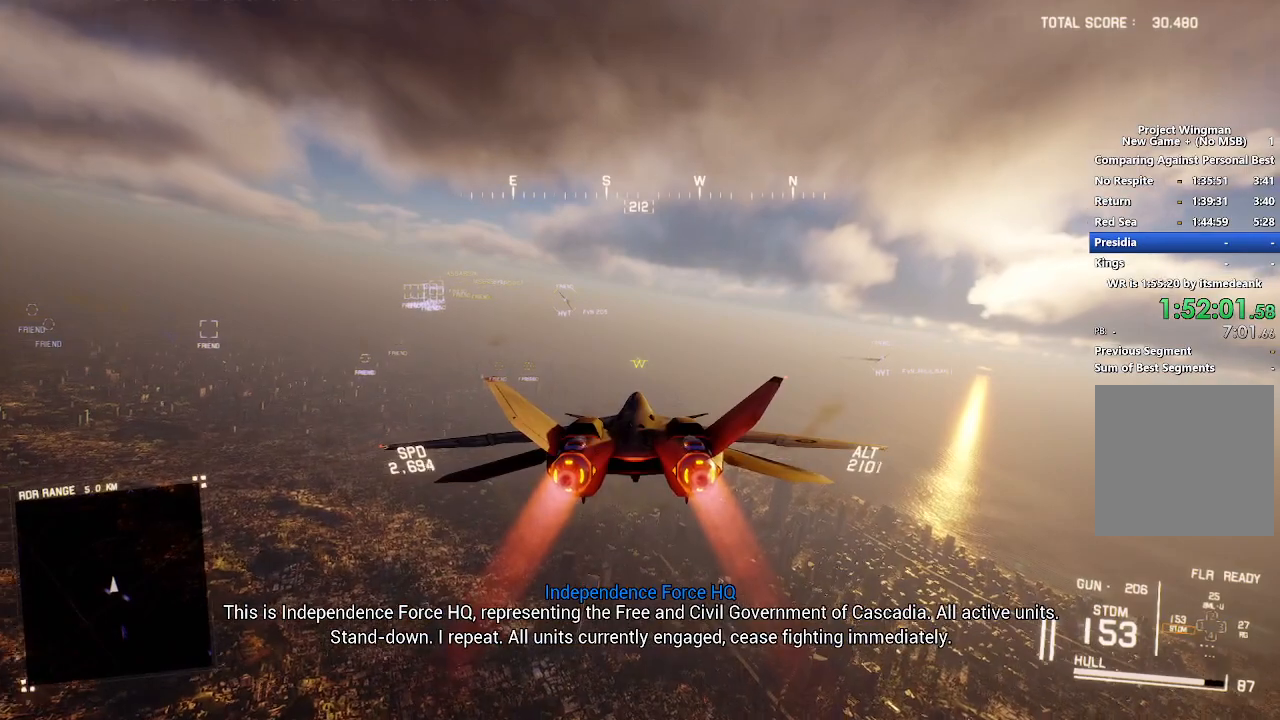
{"buttons": ["R2"], "left_stick": "center", "right_stick": "center", "events": []}
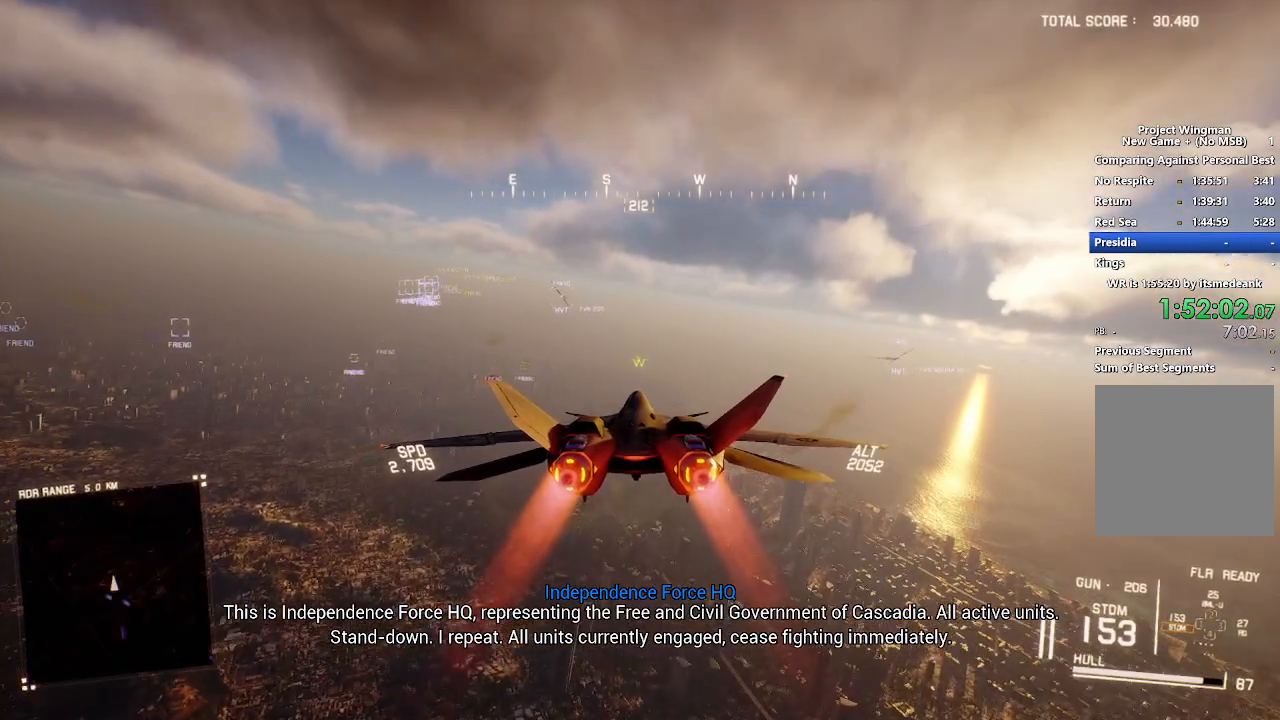
{"buttons": ["R2"], "left_stick": "center", "right_stick": "center", "events": []}
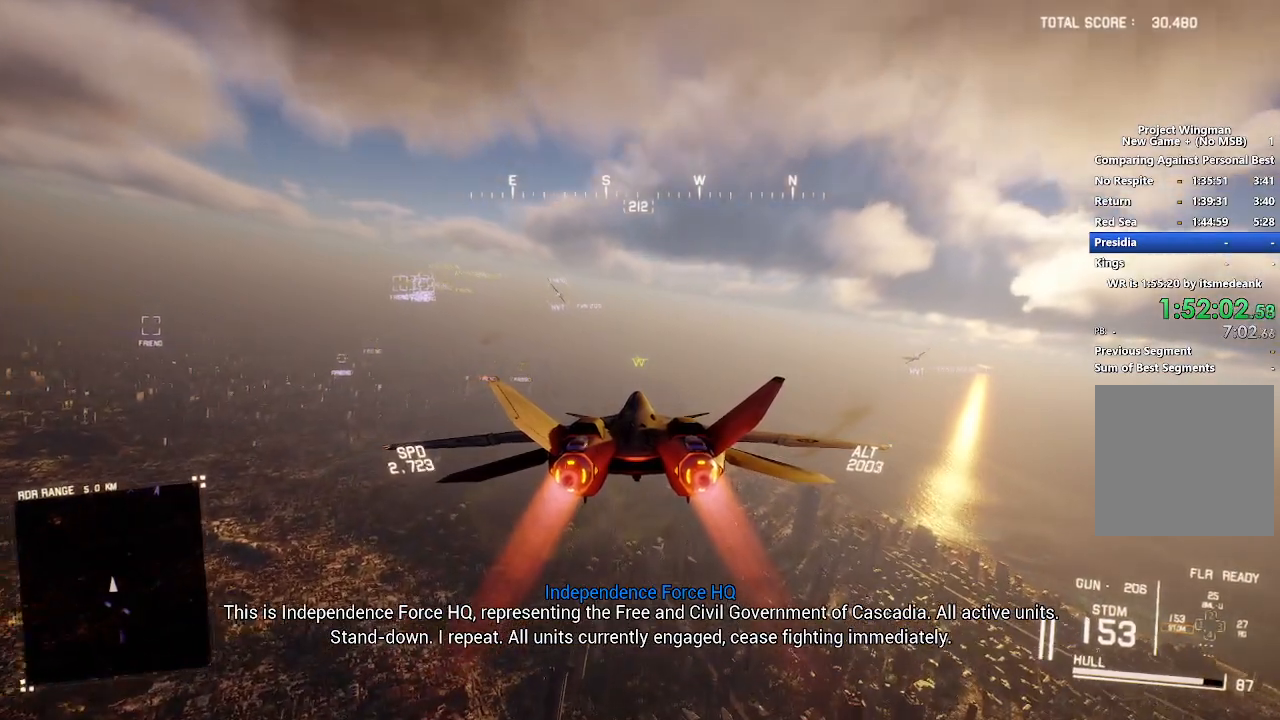
{"buttons": ["R2"], "left_stick": "center", "right_stick": "center", "events": []}
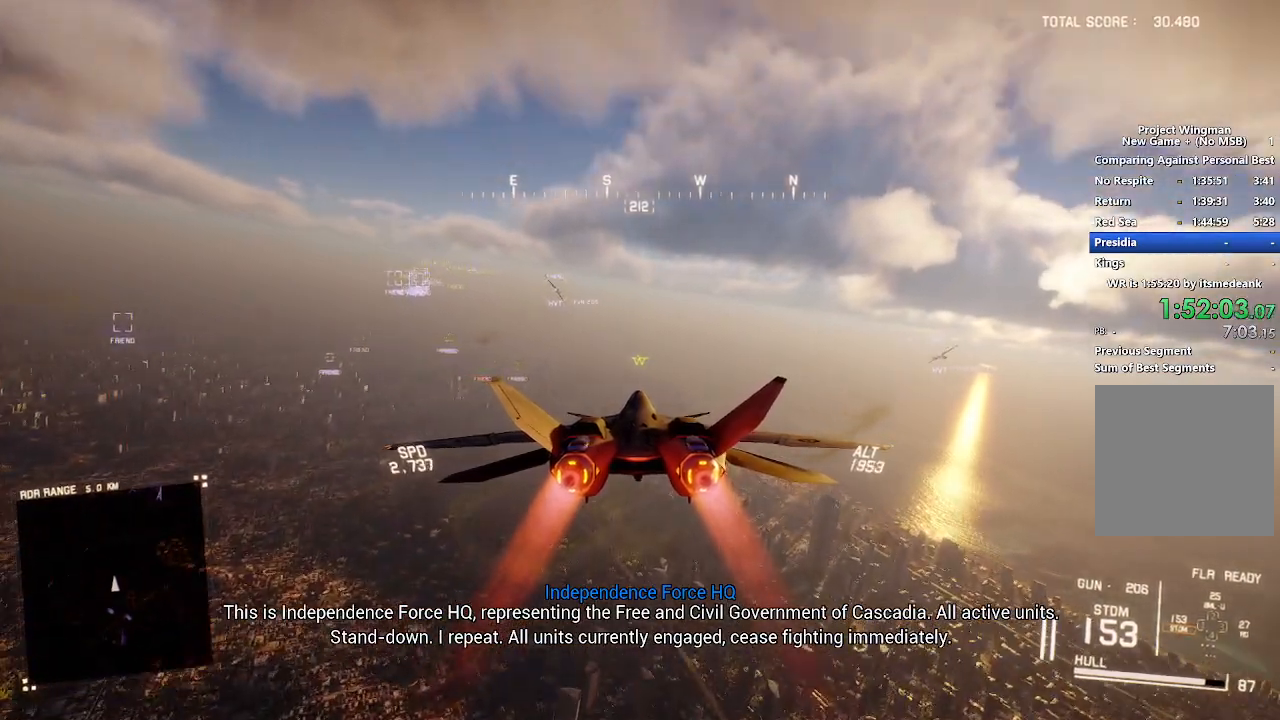
{"buttons": ["R2"], "left_stick": "center", "right_stick": "center", "events": []}
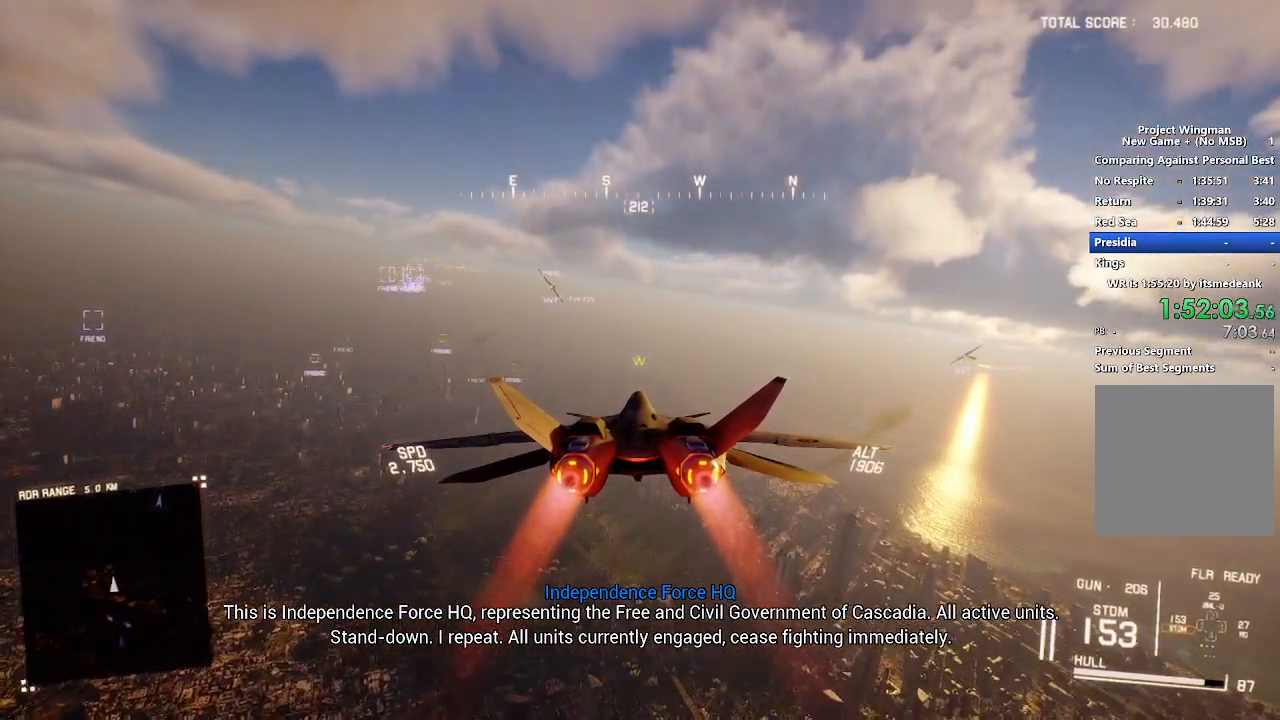
{"buttons": ["R2"], "left_stick": "center", "right_stick": "center", "events": []}
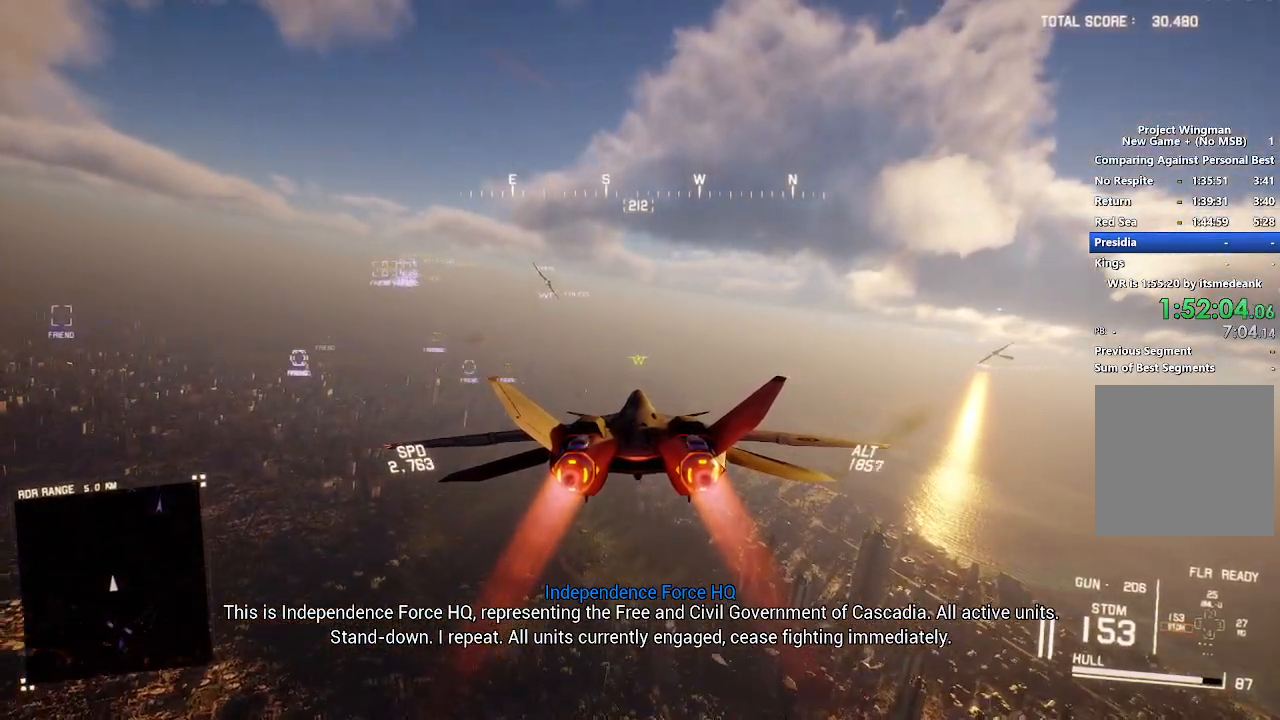
{"buttons": ["R2"], "left_stick": "center", "right_stick": "center", "events": []}
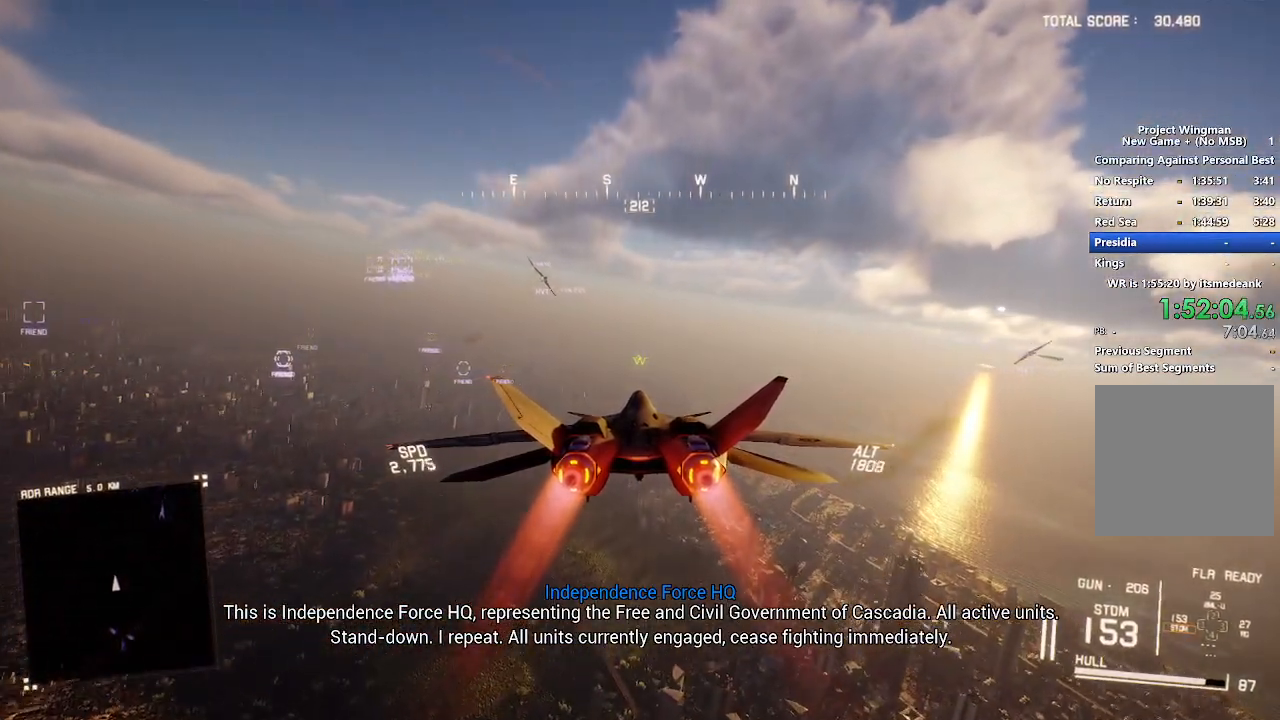
{"buttons": ["R2"], "left_stick": "center", "right_stick": "center", "events": []}
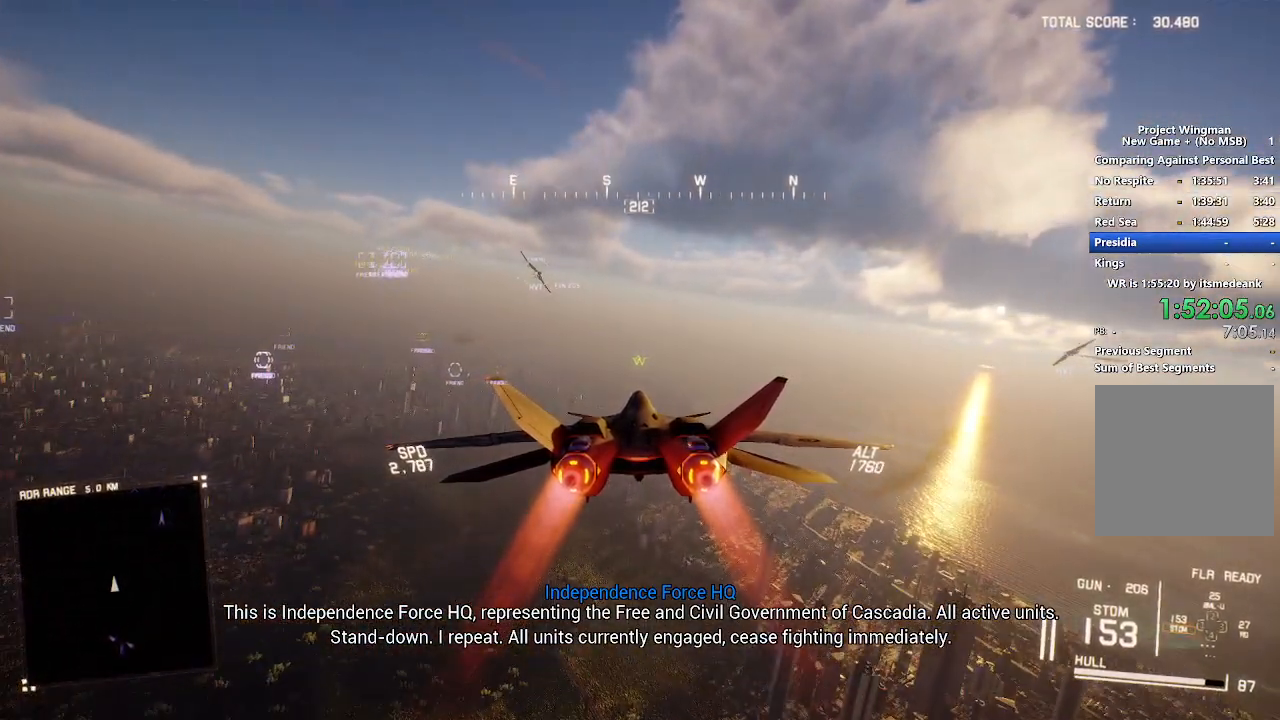
{"buttons": ["R2"], "left_stick": "center", "right_stick": "center", "events": []}